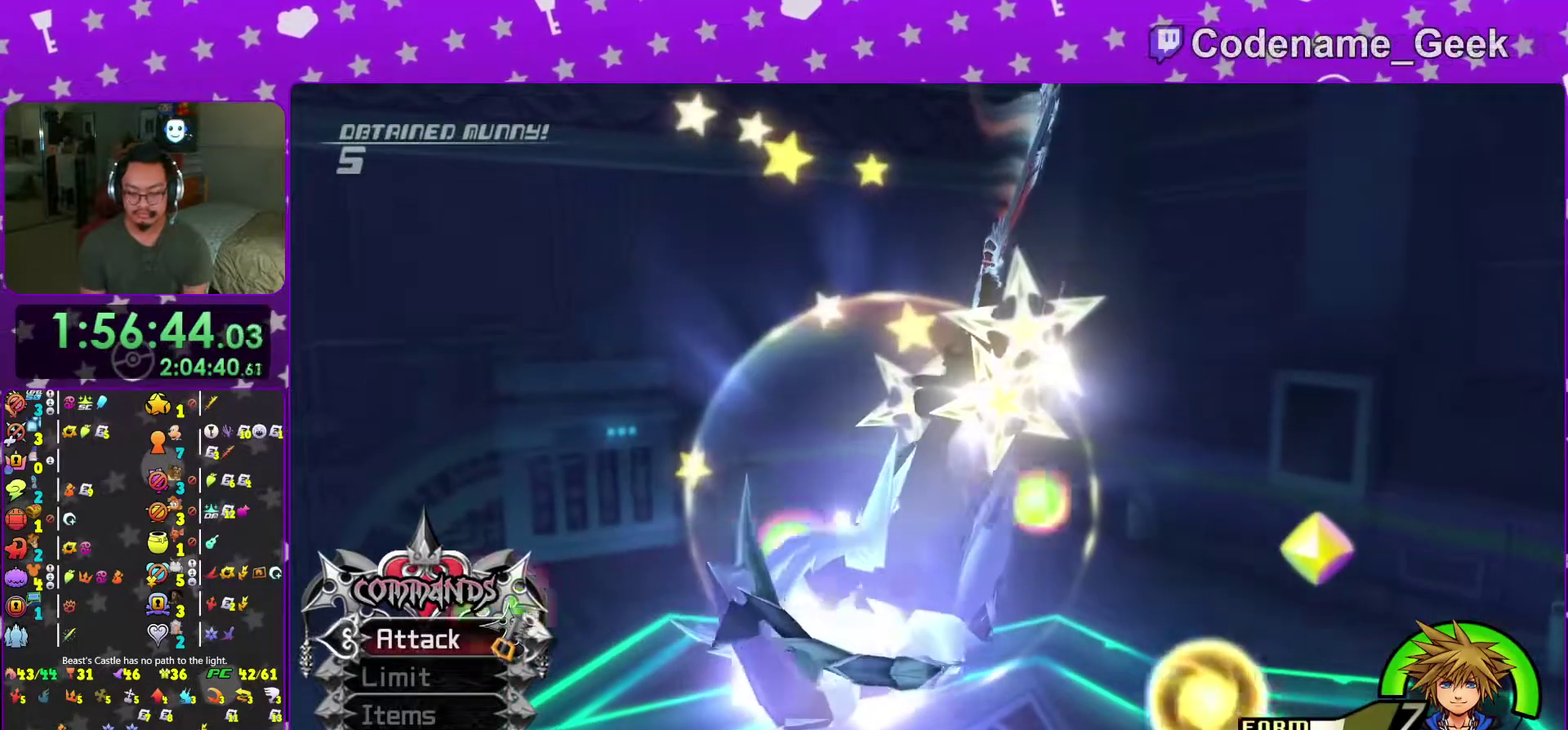
Gameplay with a controller (Nintendo layout); each line is a JSON object with the inputs held at the frame after it (dt_ms = milliseconds from this image to that frame). "events" lists button and stick changes between this image and that frame as [ms after this image, input, new state], when the widget could be followed in between. This overlay highlights the sticks when they move; stick clicks (L3 R3) are not distinguishable. Not read: L3 R3 SELECT START.
{"dt_ms": 401, "buttons": [], "left_stick": "center", "right_stick": "center"}
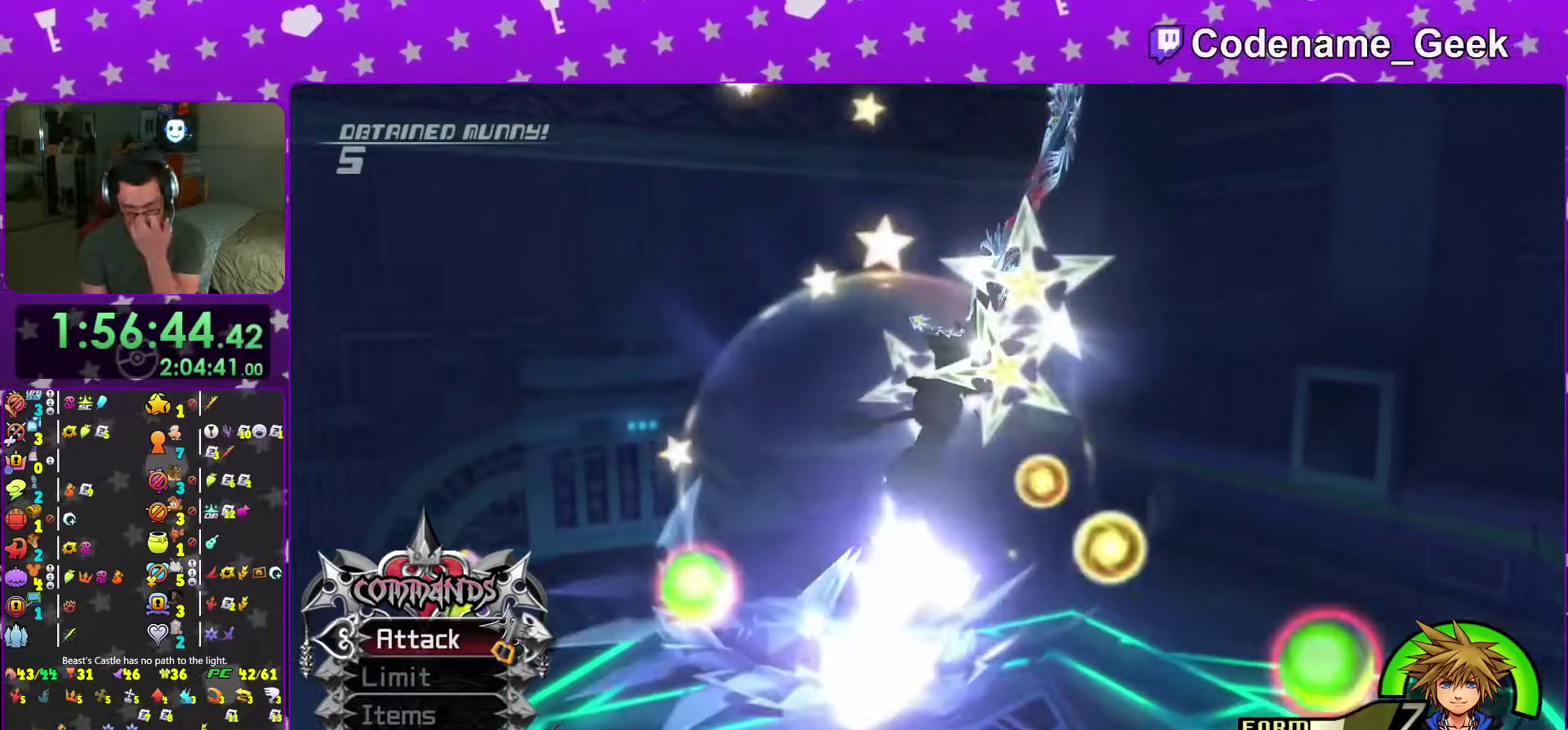
{"dt_ms": 500, "buttons": [], "left_stick": "center", "right_stick": "center"}
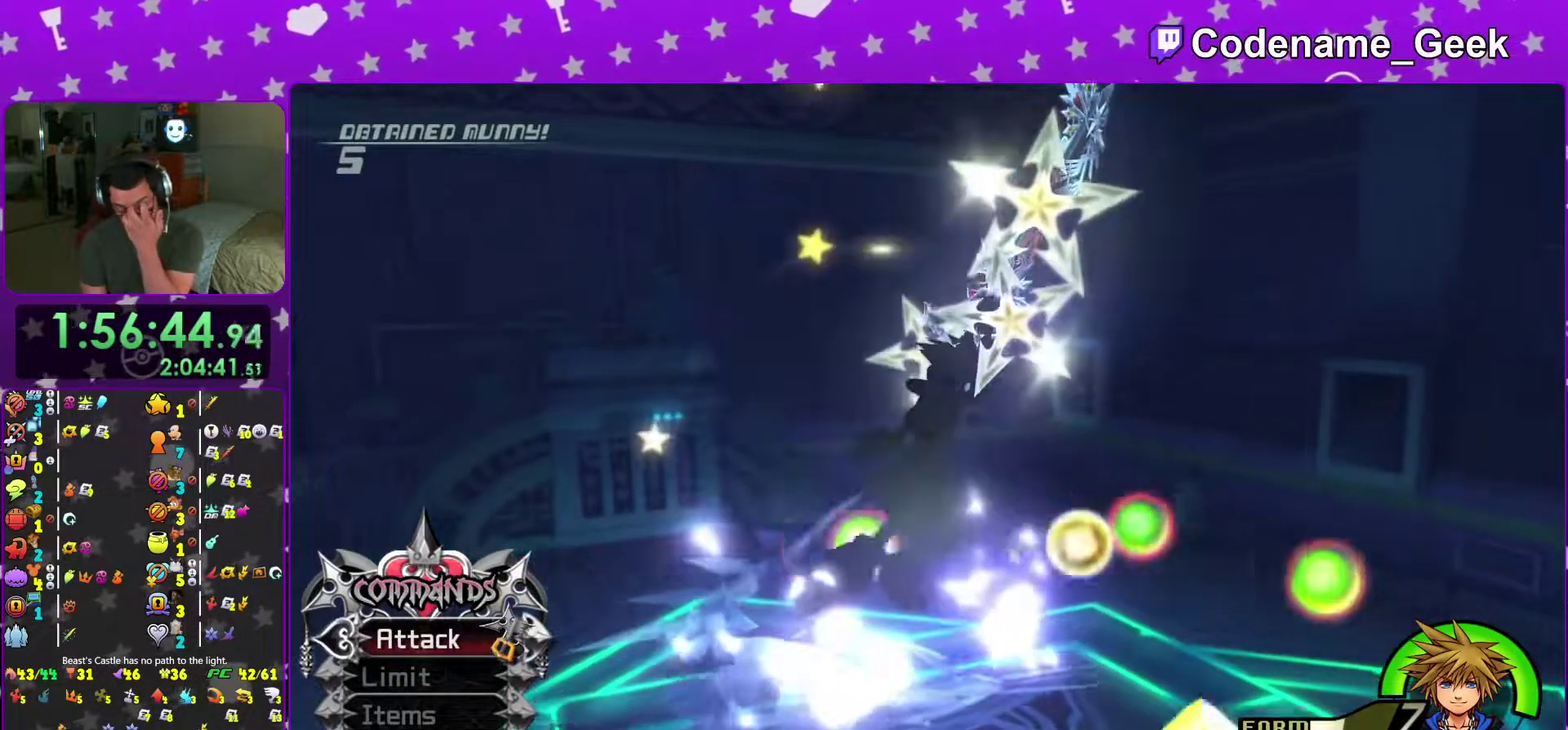
{"dt_ms": 501, "buttons": [], "left_stick": "center", "right_stick": "center", "events": [[184, "left_stick", "down-right"], [484, "left_stick", "center"]]}
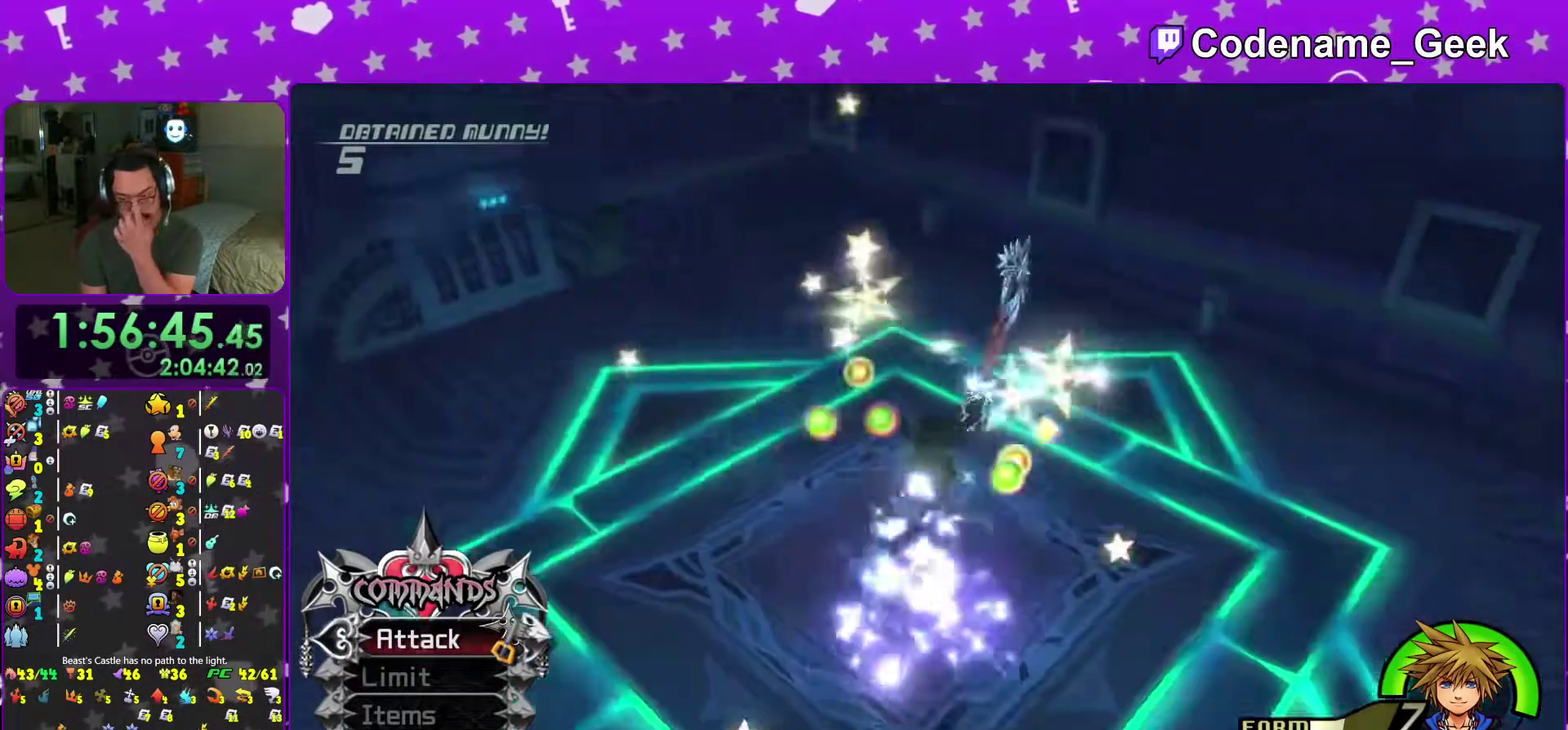
{"dt_ms": 500, "buttons": ["B"], "left_stick": "center", "right_stick": "center", "events": [[500, "B", "down"]]}
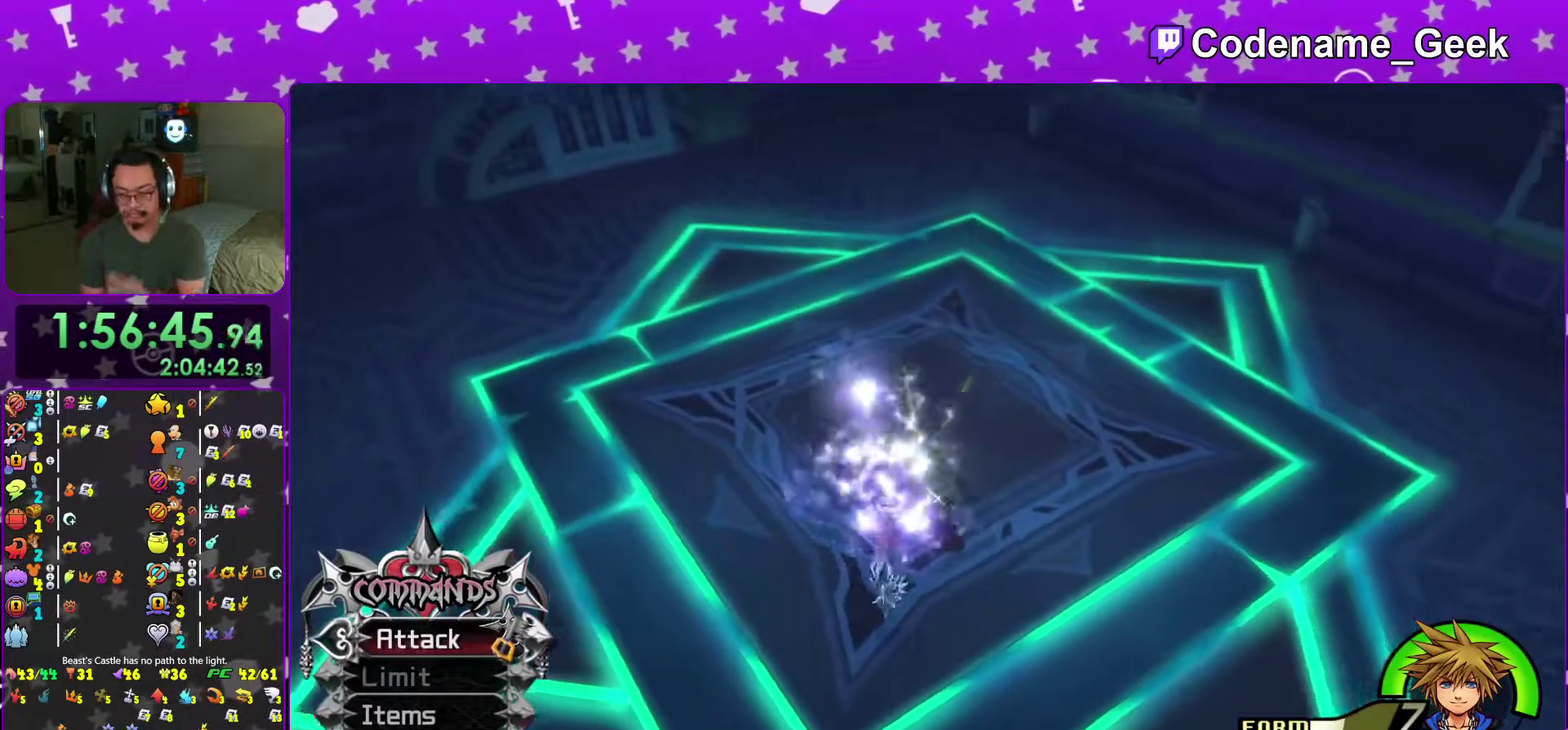
{"dt_ms": 501, "buttons": [], "left_stick": "center", "right_stick": "center", "events": [[84, "B", "up"], [134, "A", "down"], [234, "A", "up"], [234, "B", "down"], [367, "B", "up"]]}
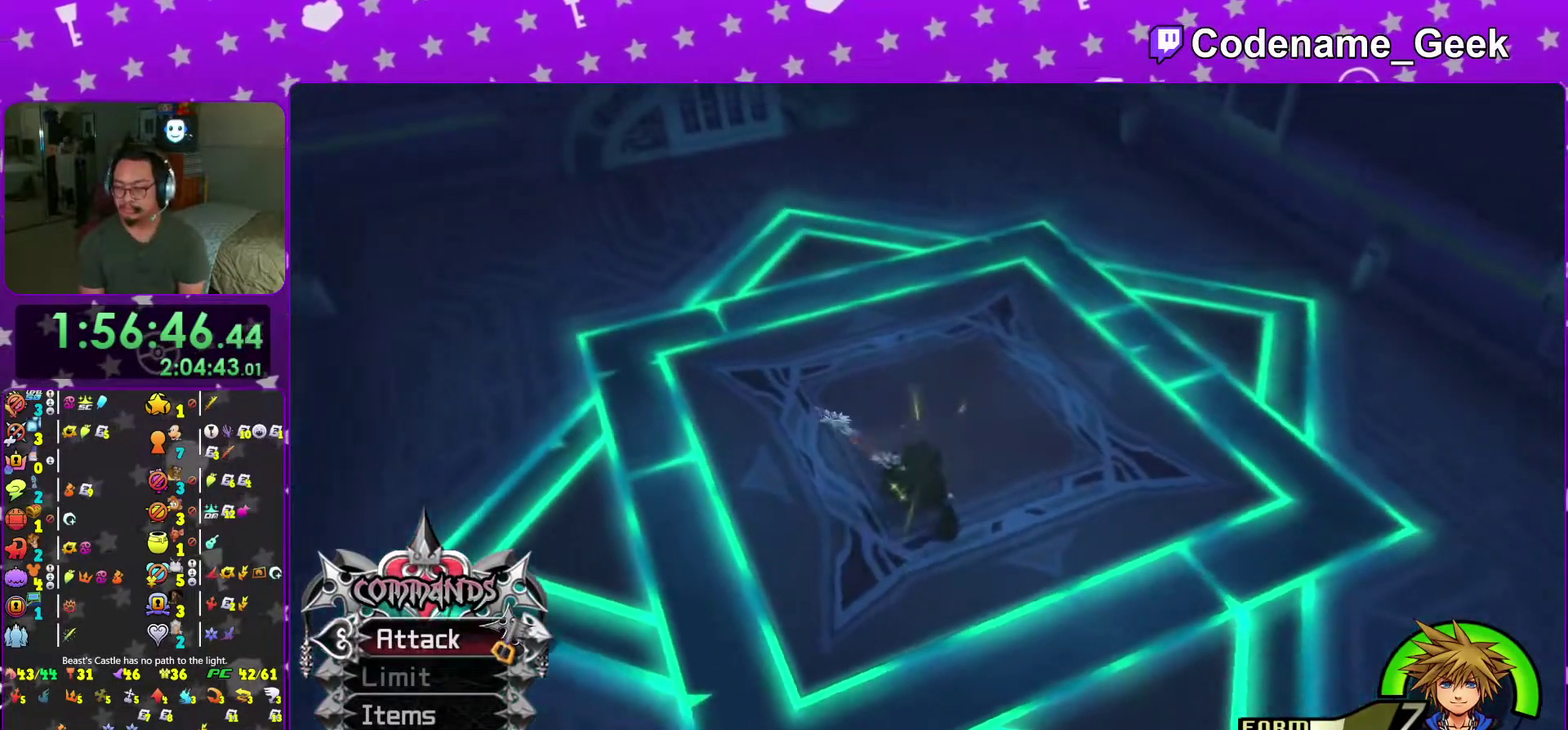
{"dt_ms": 500, "buttons": [], "left_stick": "center", "right_stick": "center", "events": [[16, "A", "down"], [183, "A", "up"], [183, "B", "down"], [367, "B", "up"], [383, "A", "down"], [450, "A", "up"], [450, "B", "down"], [500, "B", "up"]]}
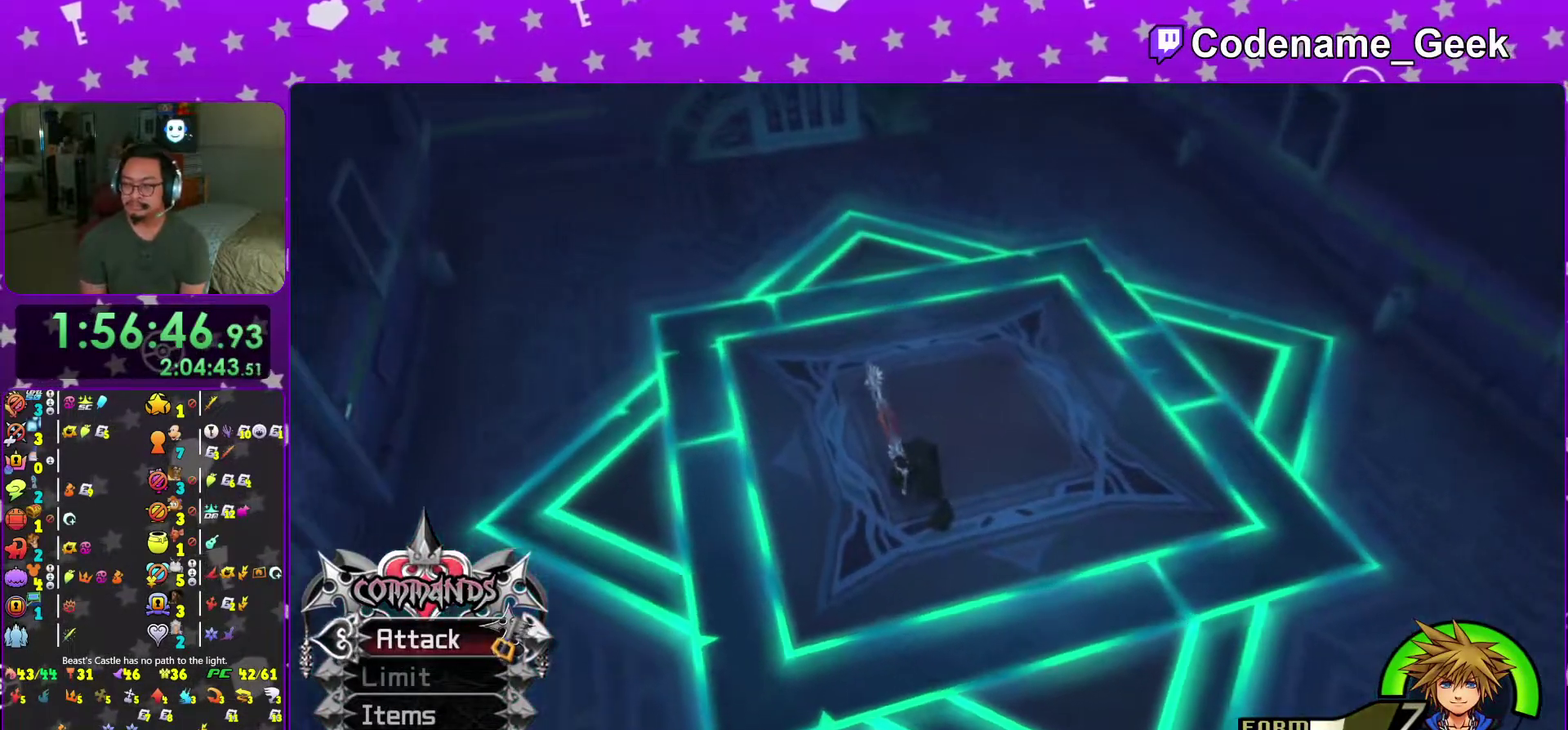
{"dt_ms": 501, "buttons": ["B"], "left_stick": "center", "right_stick": "center", "events": [[34, "A", "down"], [84, "A", "up"], [84, "B", "down"], [134, "B", "up"], [150, "A", "down"], [217, "A", "up"], [234, "B", "down"], [300, "A", "down"], [300, "B", "up"], [351, "A", "up"], [367, "B", "down"], [434, "A", "down"], [434, "B", "up"], [501, "A", "up"], [501, "B", "down"]]}
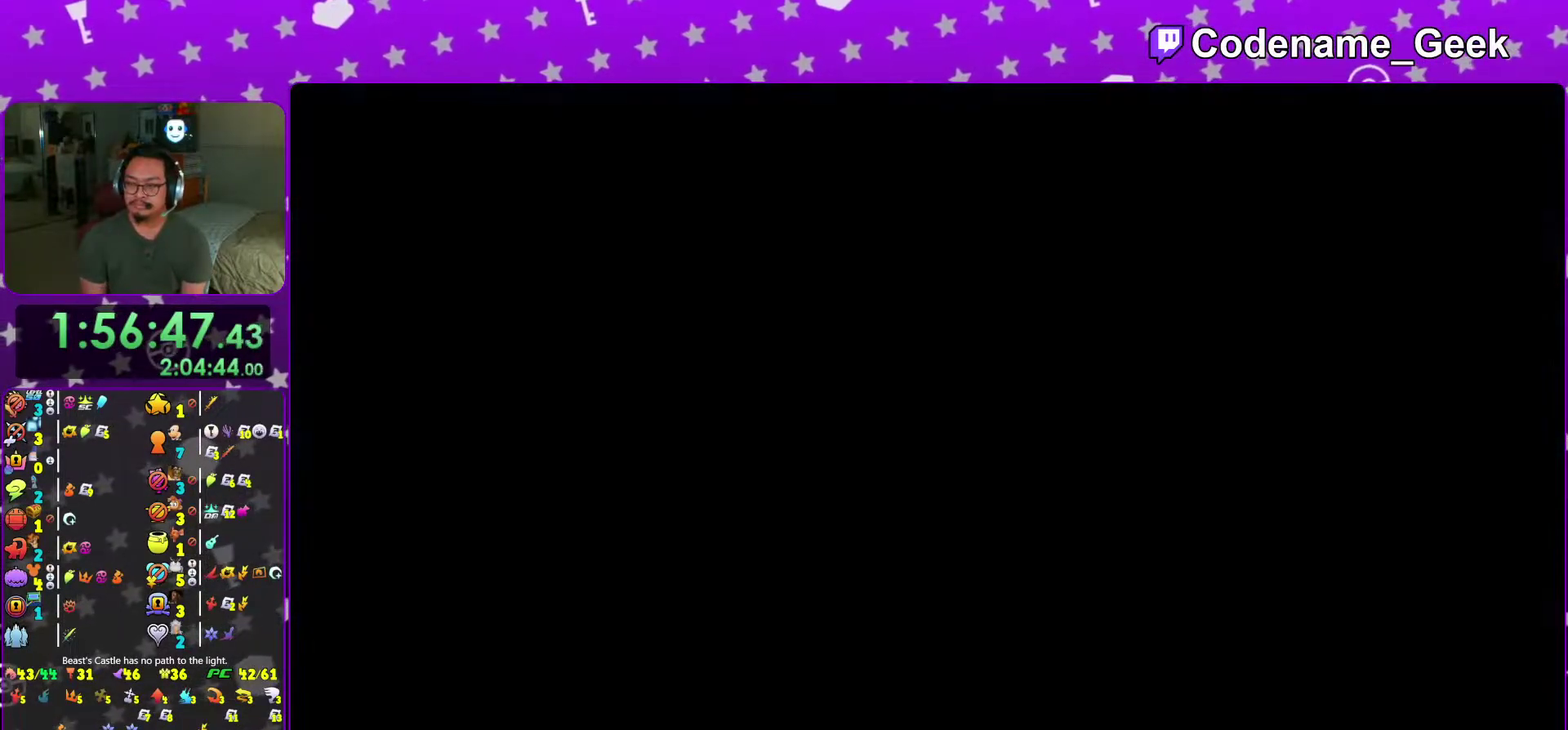
{"dt_ms": 500, "buttons": ["A"], "left_stick": "center", "right_stick": "center", "events": [[50, "B", "up"], [66, "A", "down"], [116, "A", "up"], [116, "B", "down"], [183, "B", "up"], [200, "A", "down"], [267, "A", "up"], [267, "B", "down"], [350, "A", "down"], [350, "B", "up"], [400, "B", "down"], [417, "A", "up"], [484, "A", "down"], [484, "B", "up"]]}
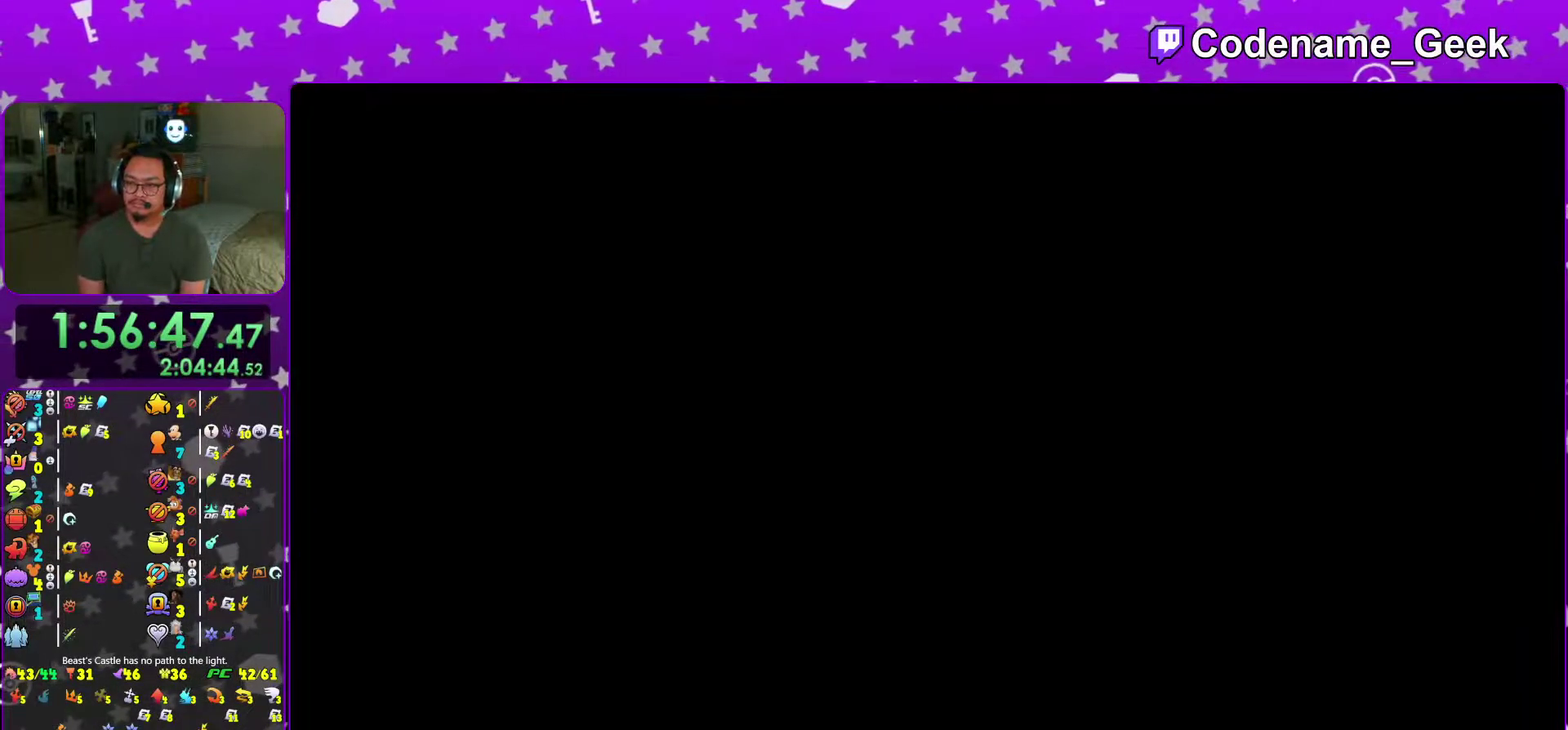
{"dt_ms": 501, "buttons": ["B"], "left_stick": "center", "right_stick": "center", "events": [[34, "B", "down"], [50, "A", "up"], [234, "B", "up"], [300, "B", "down"], [384, "B", "up"], [451, "B", "down"]]}
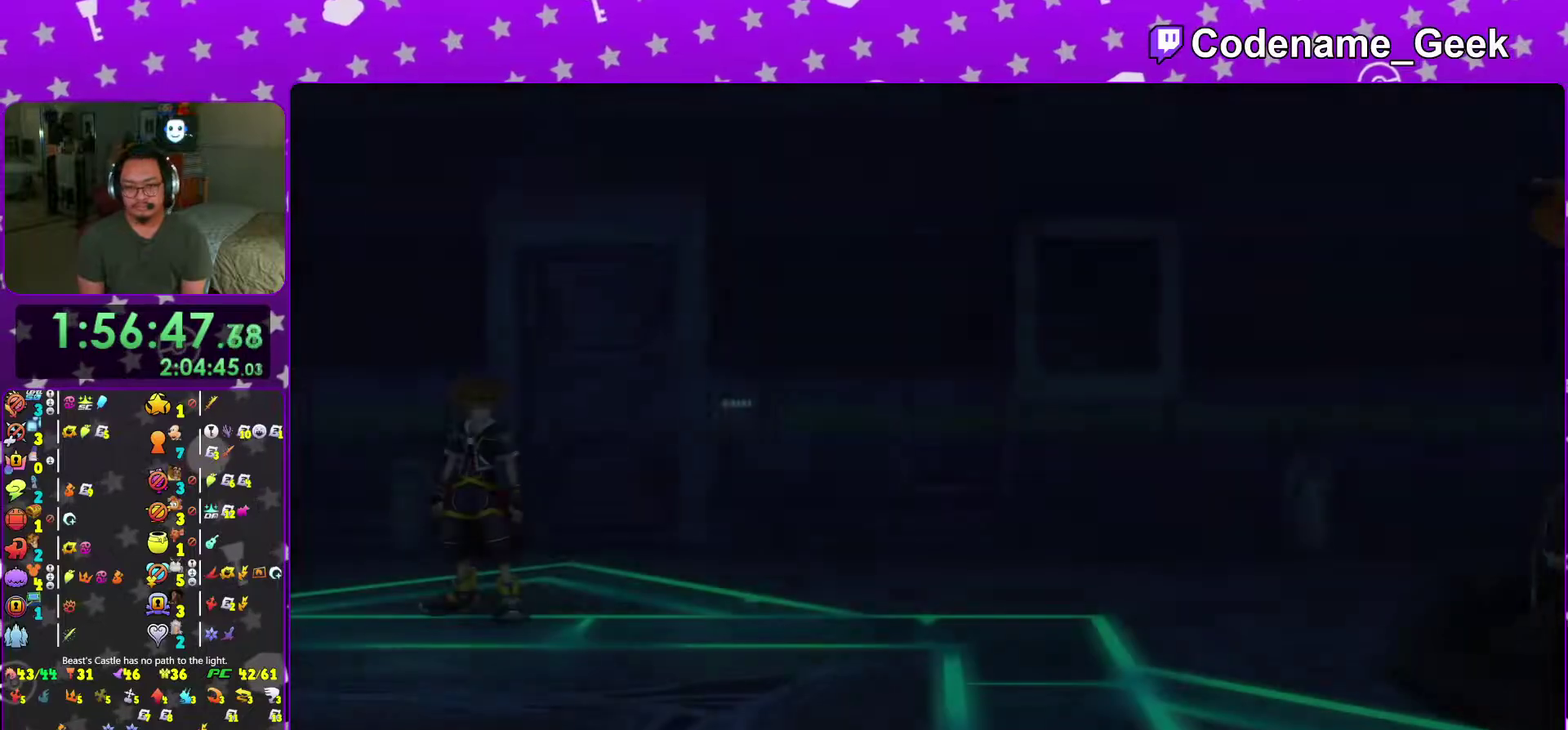
{"dt_ms": 500, "buttons": [], "left_stick": "center", "right_stick": "center", "events": [[16, "B", "up"], [116, "B", "down"], [200, "B", "up"], [267, "B", "down"], [383, "B", "up"]]}
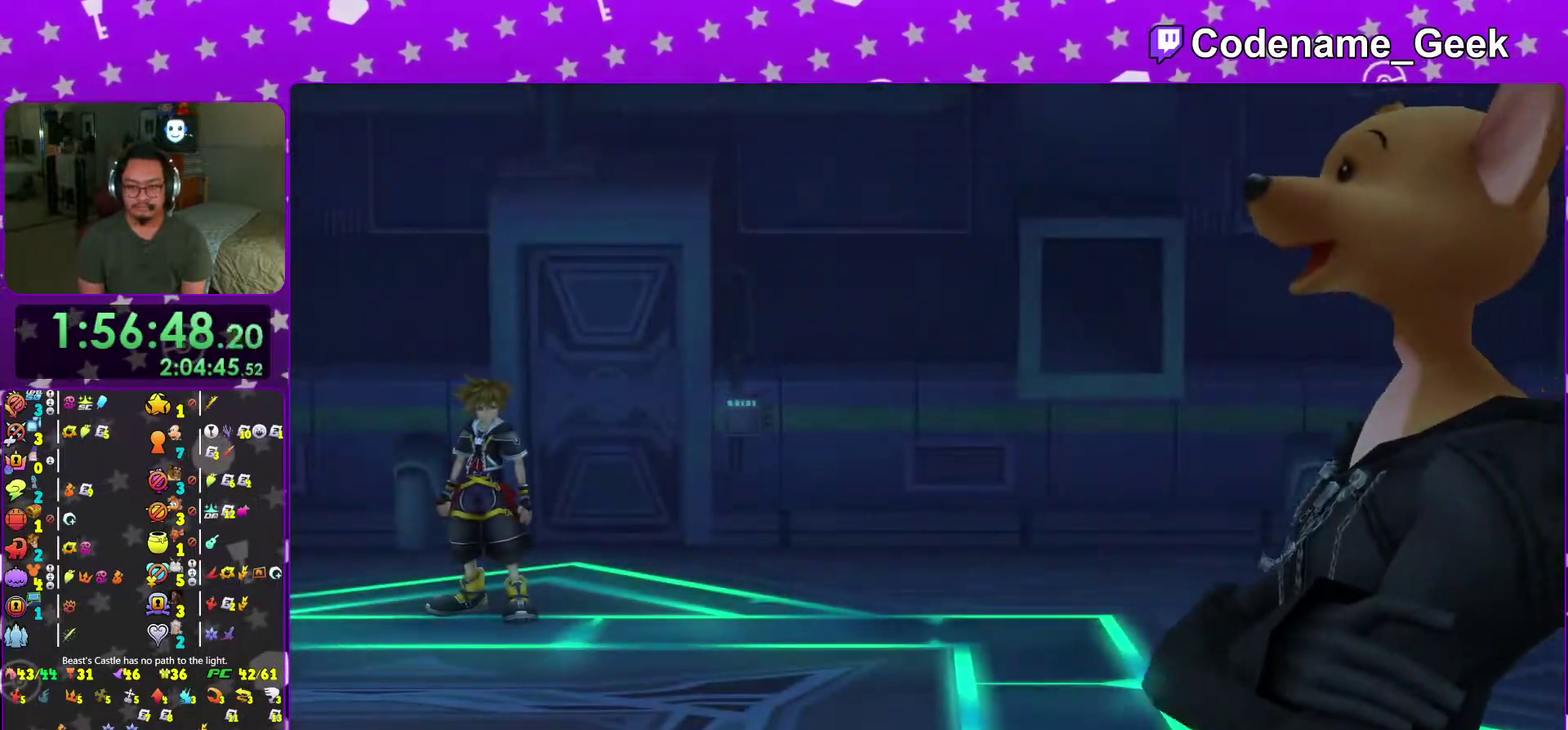
{"dt_ms": 501, "buttons": ["B"], "left_stick": "center", "right_stick": "center", "events": [[200, "A", "down"], [434, "A", "up"], [434, "B", "down"]]}
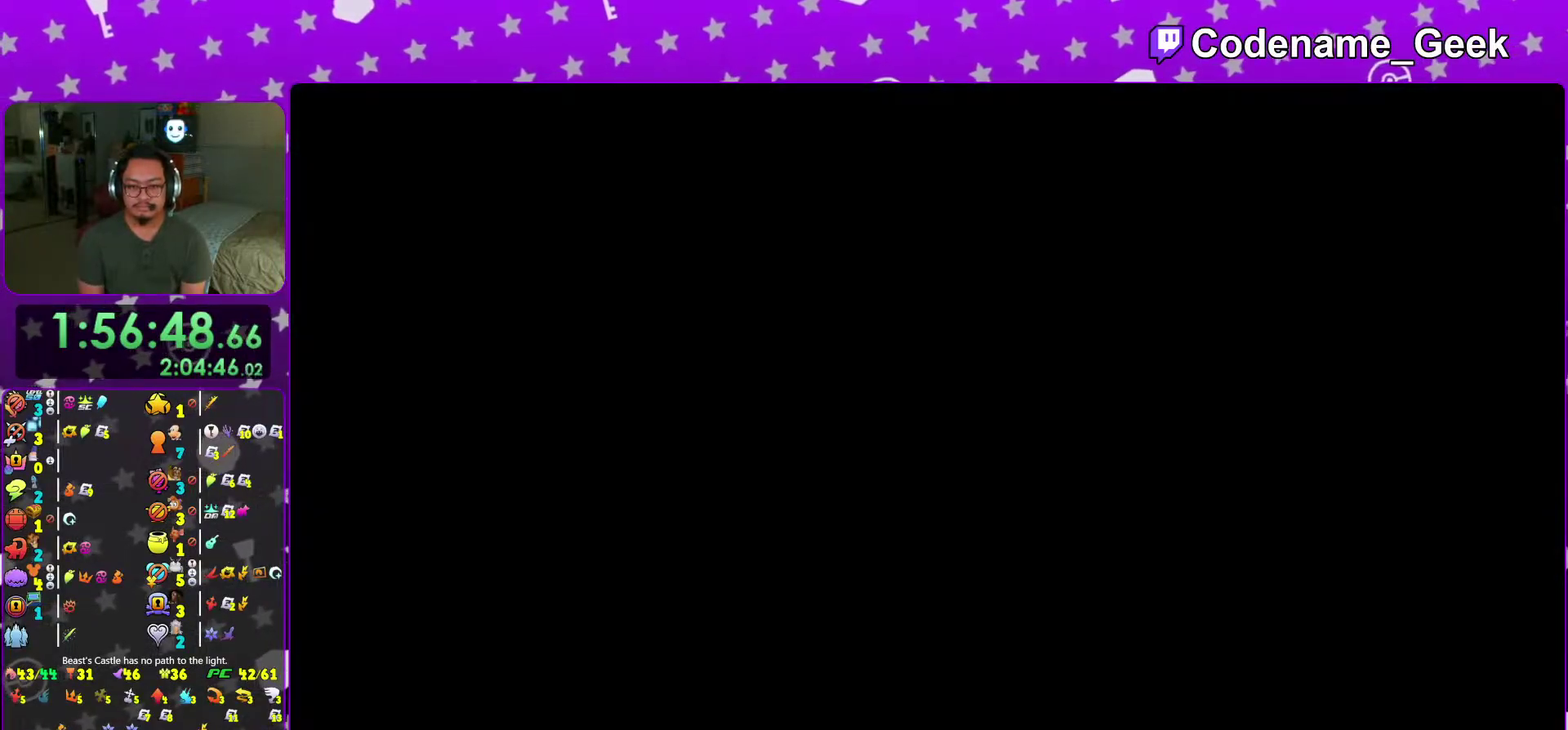
{"dt_ms": 500, "buttons": ["B"], "left_stick": "center", "right_stick": "center"}
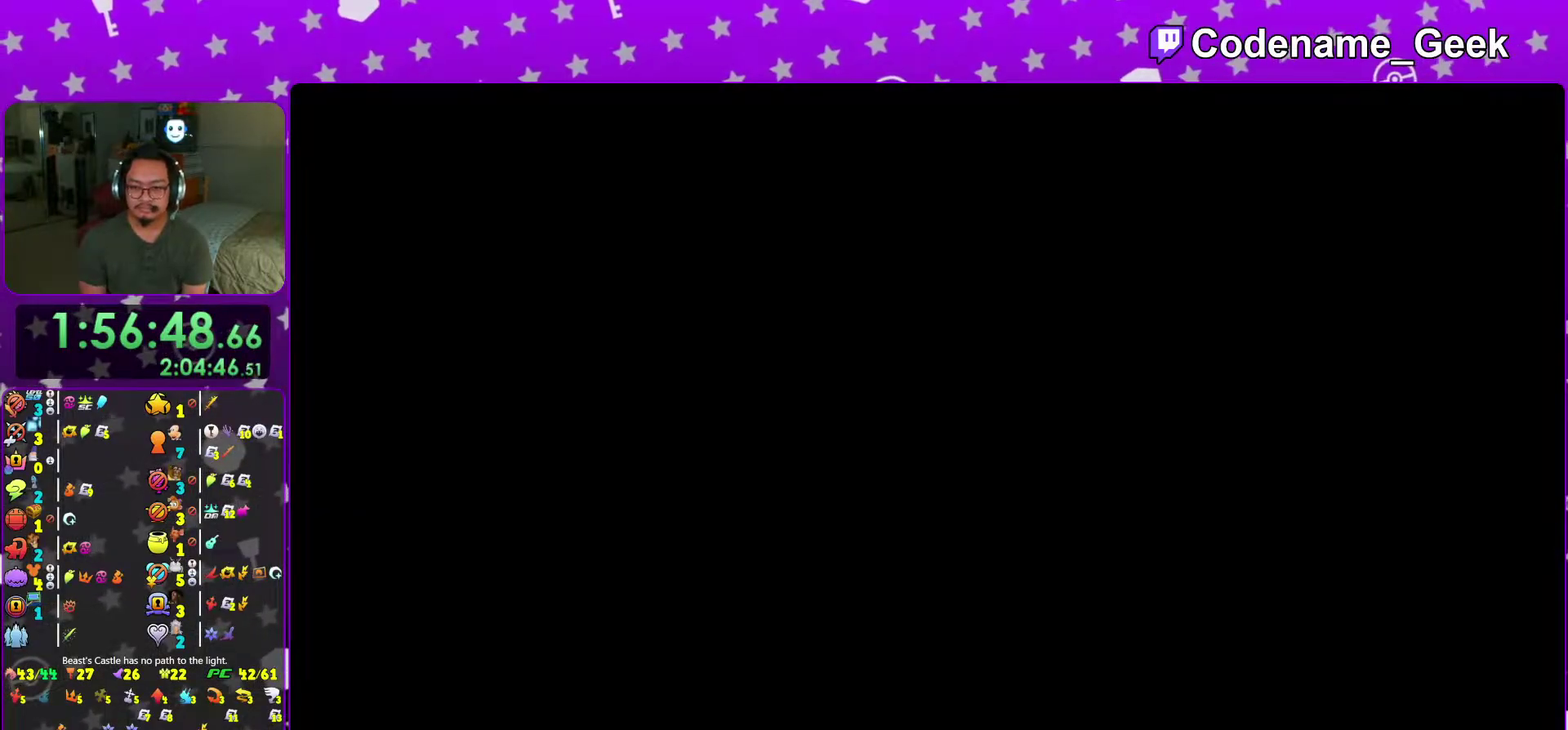
{"dt_ms": 501, "buttons": ["A"], "left_stick": "center", "right_stick": "center"}
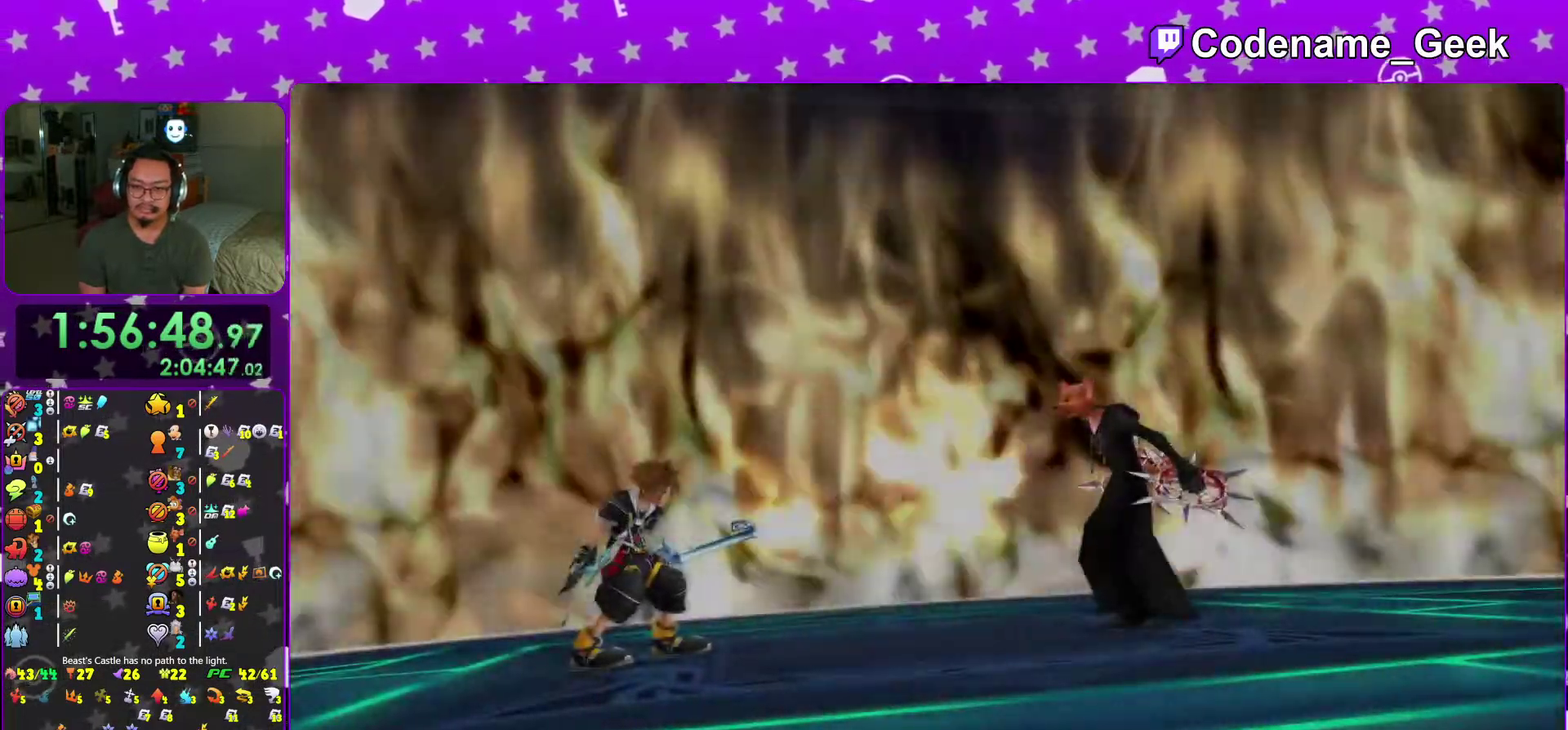
{"dt_ms": 600, "buttons": ["A"], "left_stick": "center", "right_stick": "center"}
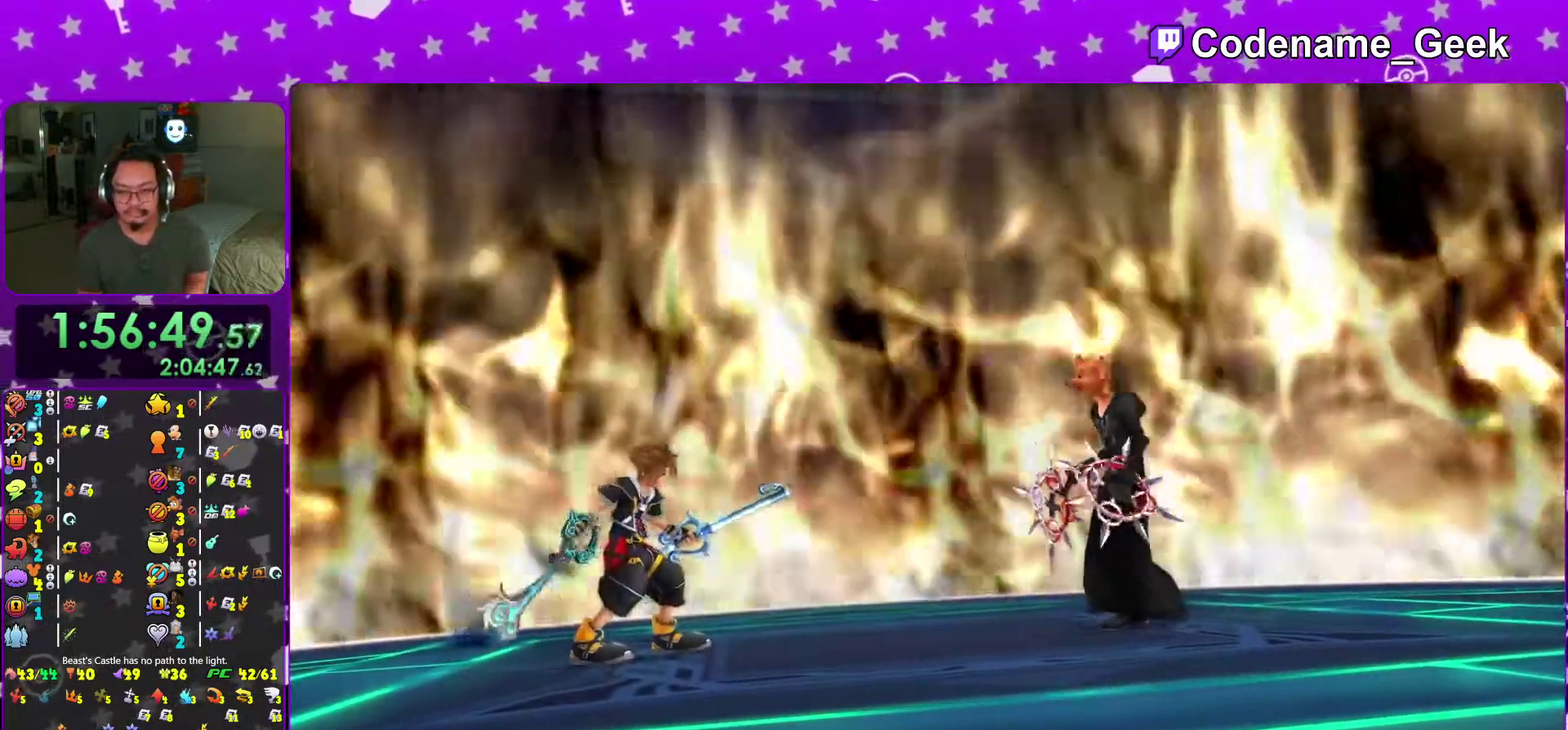
{"dt_ms": 401, "buttons": [], "left_stick": "center", "right_stick": "center", "events": [[17, "A", "up"], [117, "A", "down"], [150, "B", "down"], [301, "A", "up"], [401, "B", "up"]]}
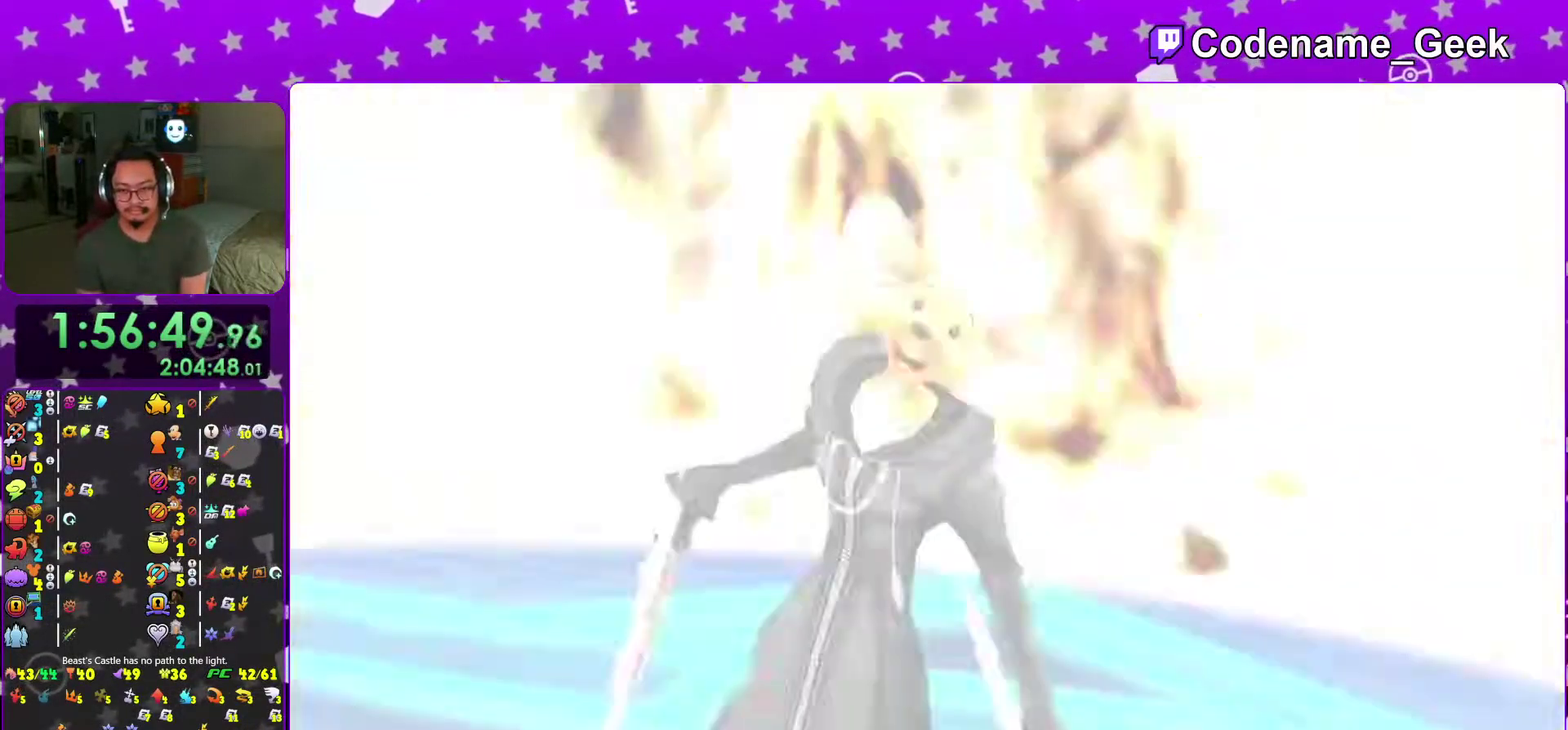
{"dt_ms": 600, "buttons": ["B"], "left_stick": "center", "right_stick": "center", "events": [[50, "B", "down"]]}
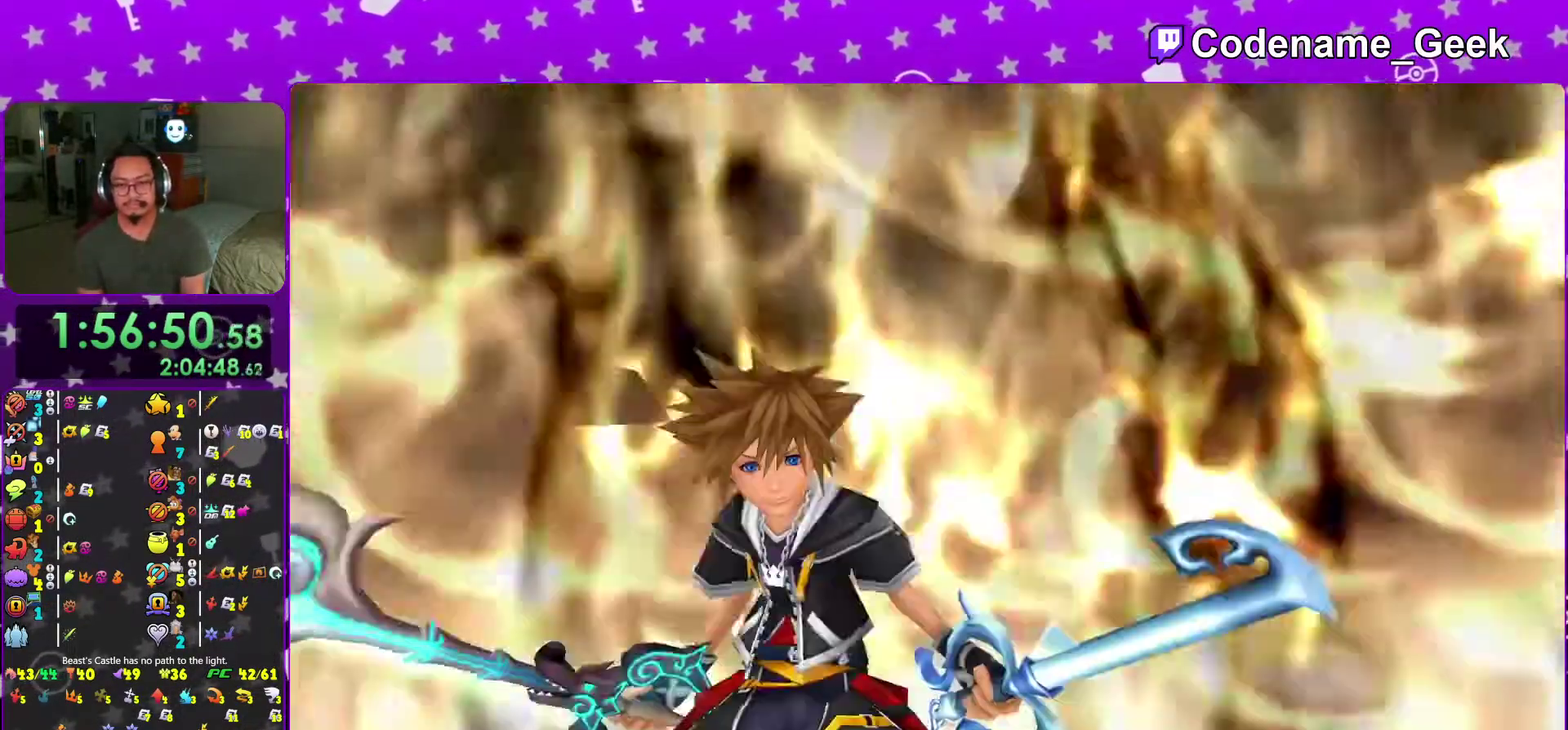
{"dt_ms": 401, "buttons": [], "left_stick": "center", "right_stick": "center", "events": [[17, "B", "up"]]}
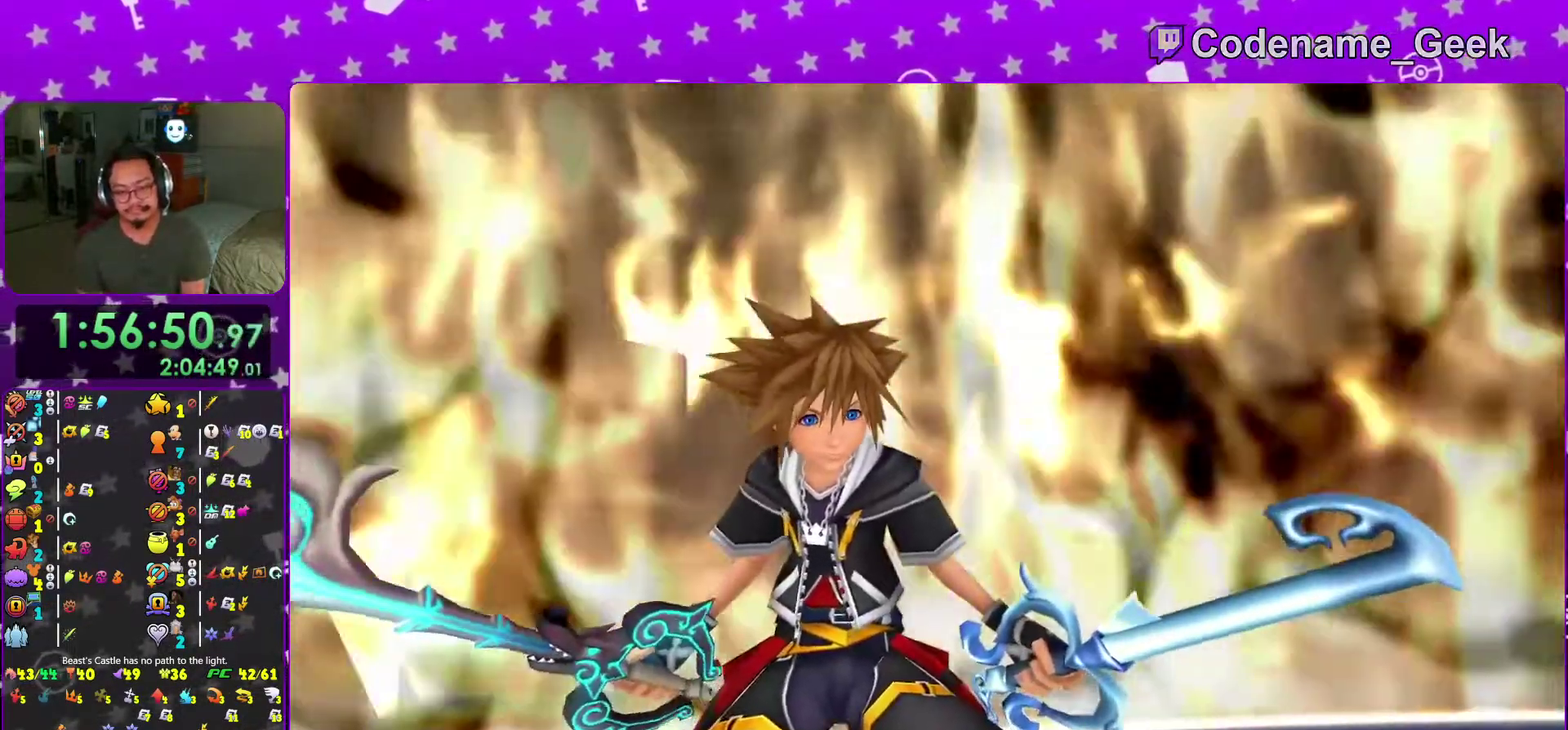
{"dt_ms": 600, "buttons": ["A"], "left_stick": "center", "right_stick": "center", "events": [[367, "A", "down"]]}
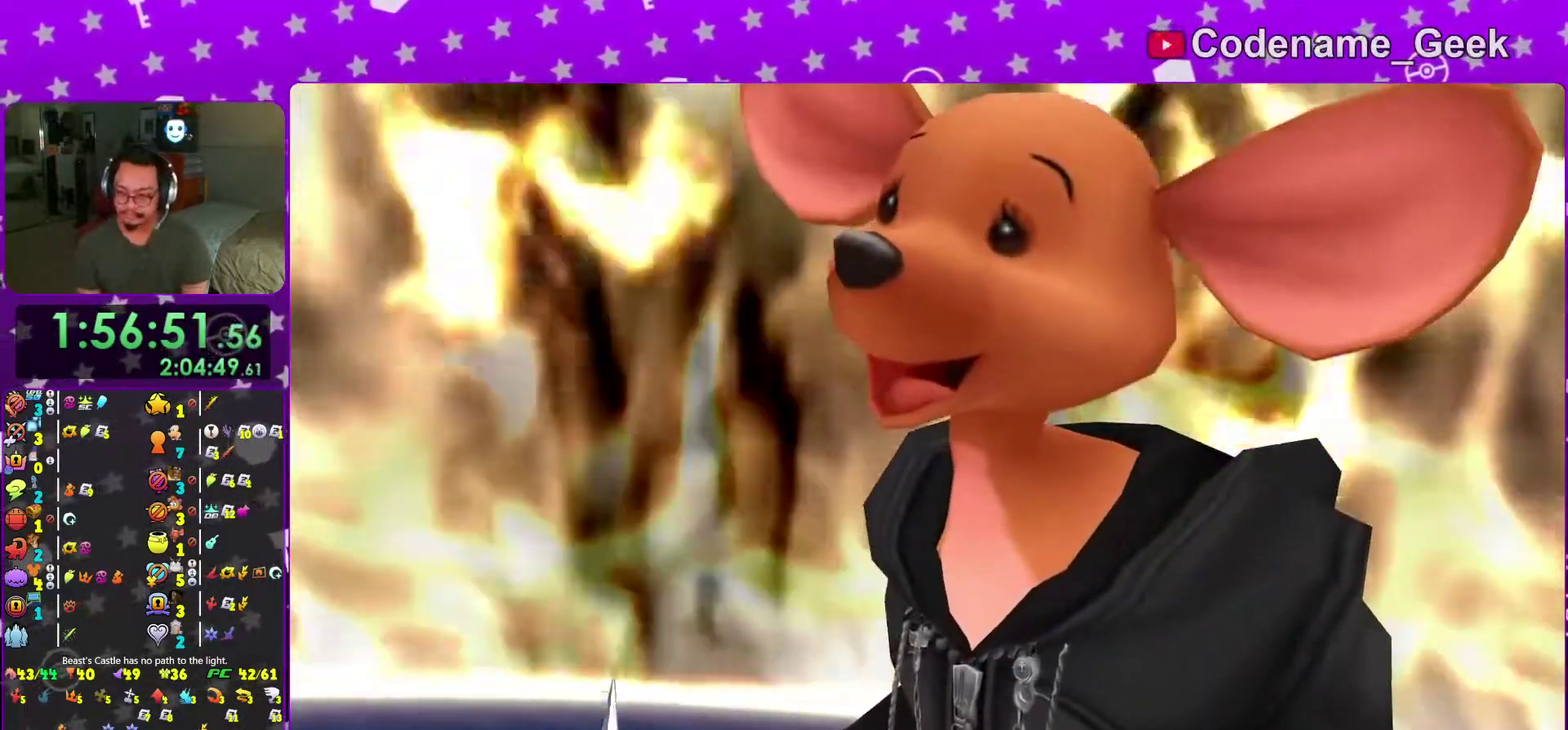
{"dt_ms": 401, "buttons": [], "left_stick": "center", "right_stick": "center"}
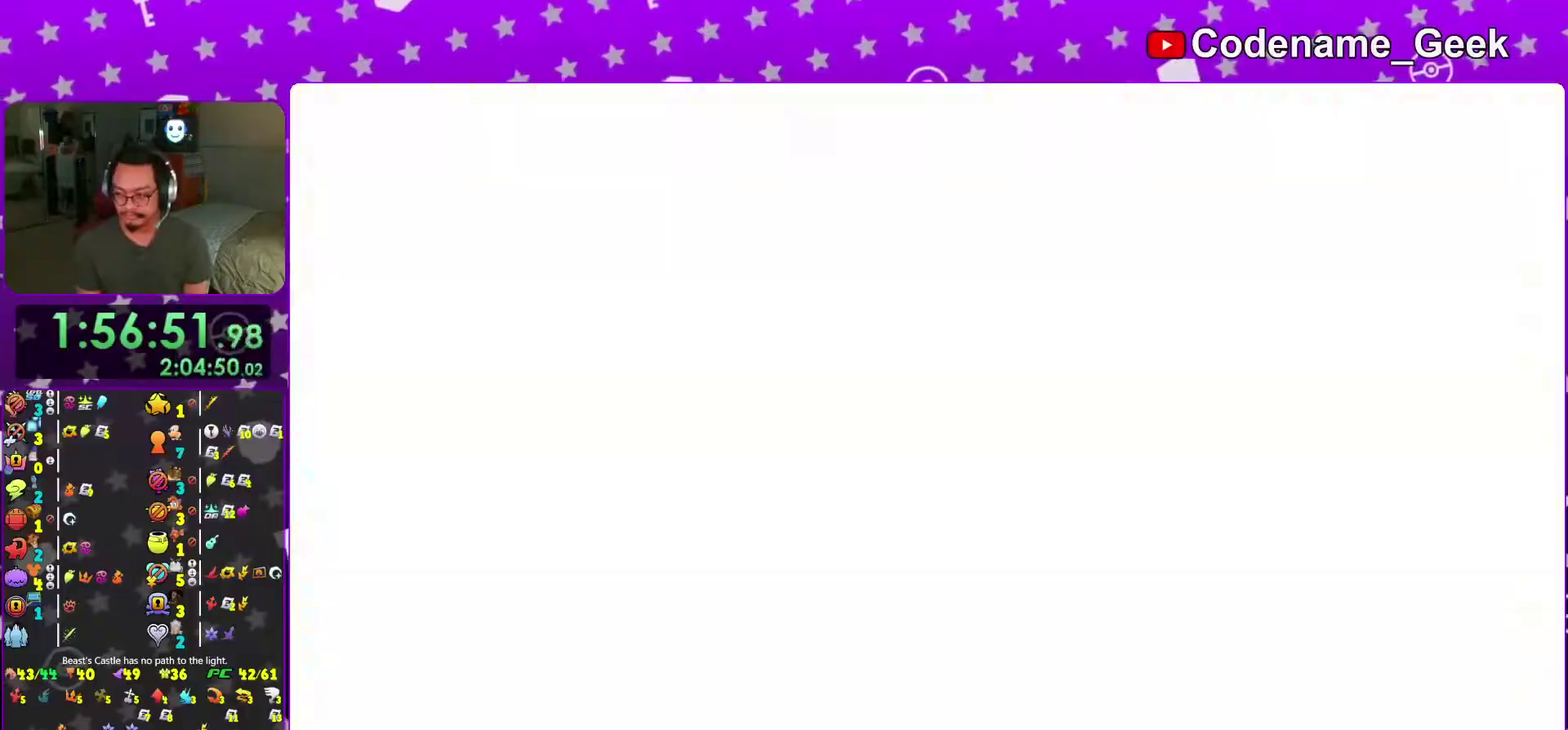
{"dt_ms": 600, "buttons": ["L2", "R2"], "left_stick": "center", "right_stick": "center"}
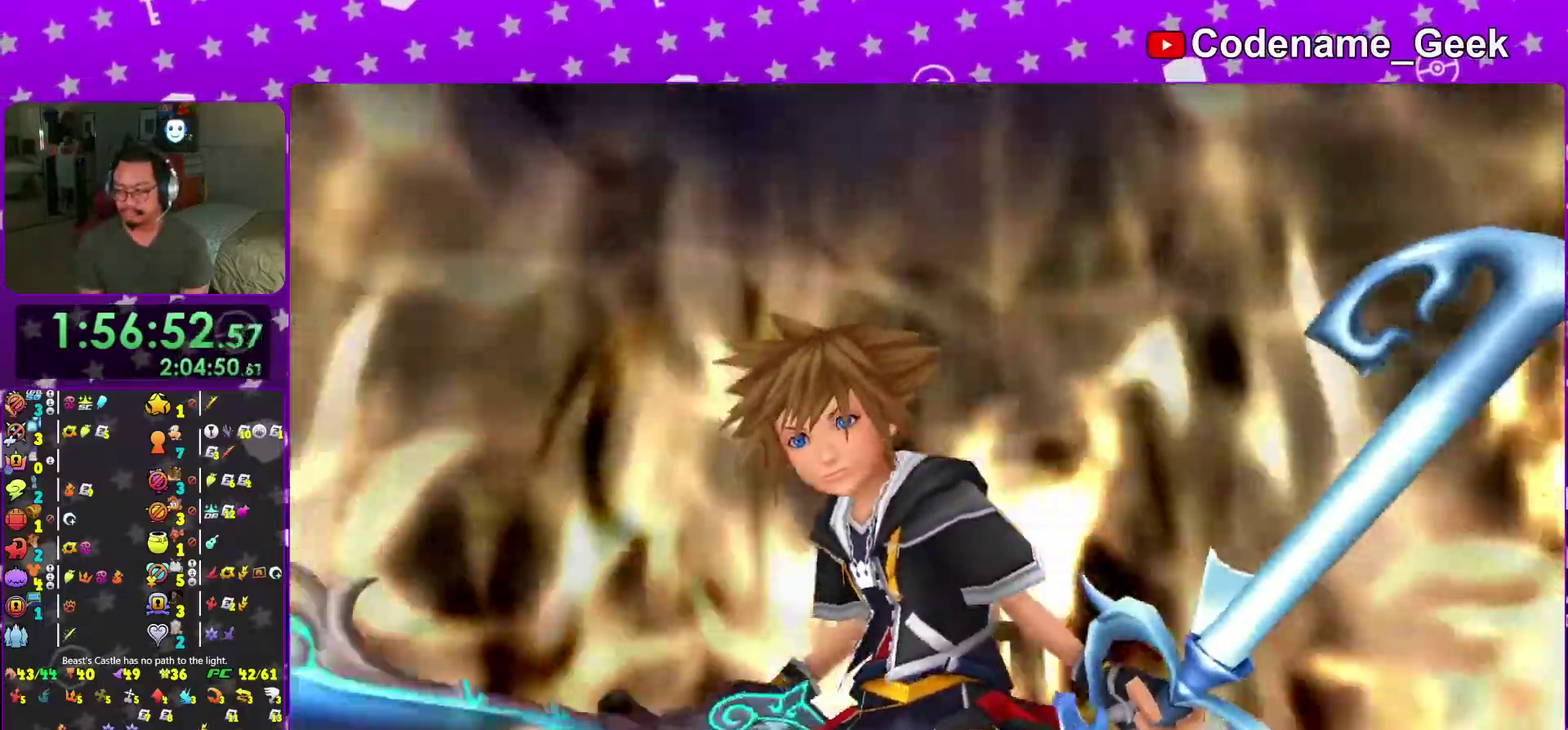
{"dt_ms": 384, "buttons": [], "left_stick": "center", "right_stick": "down", "events": [[67, "R2", "up"], [184, "L2", "up"], [334, "right_stick", "down"]]}
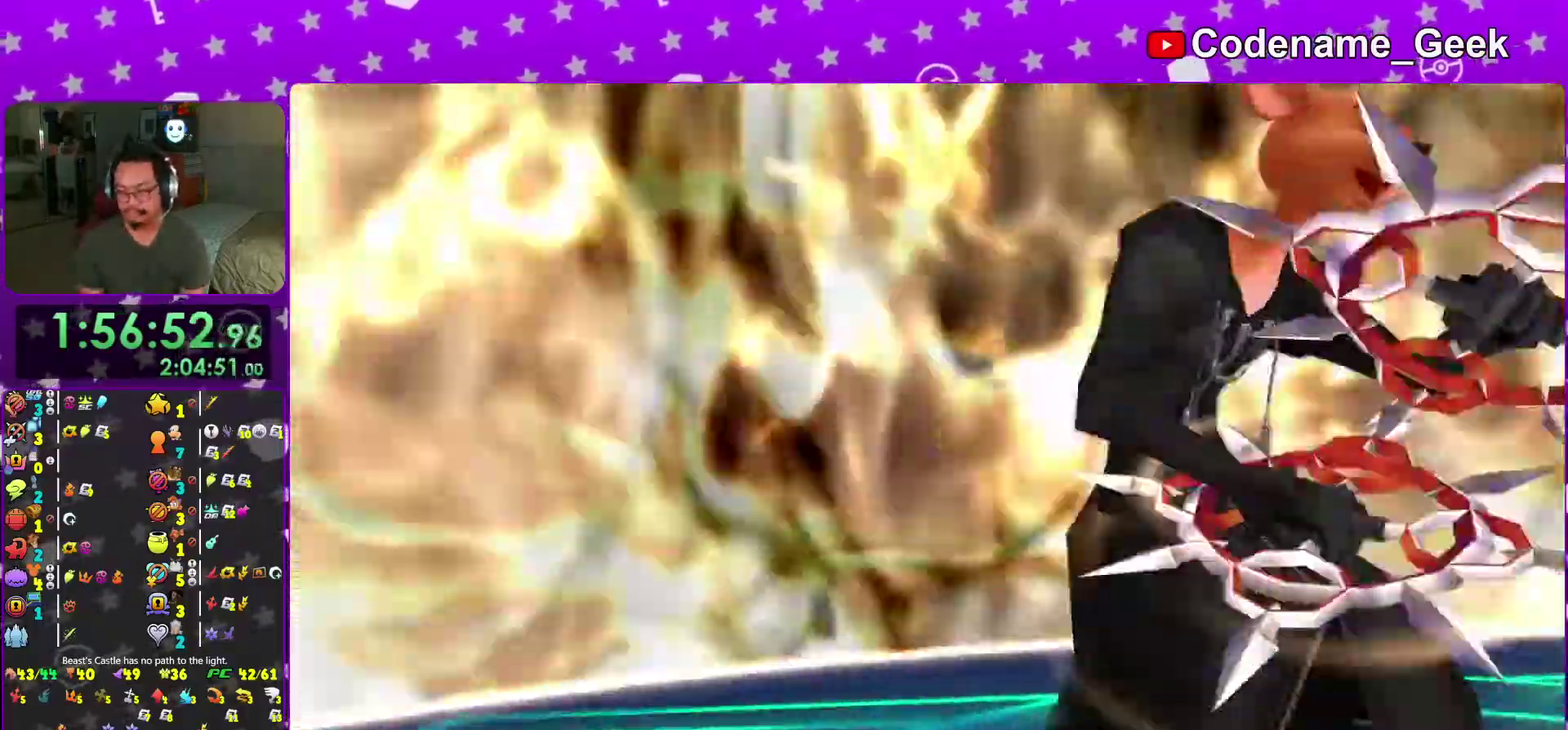
{"dt_ms": 500, "buttons": [], "left_stick": "center", "right_stick": "down", "events": []}
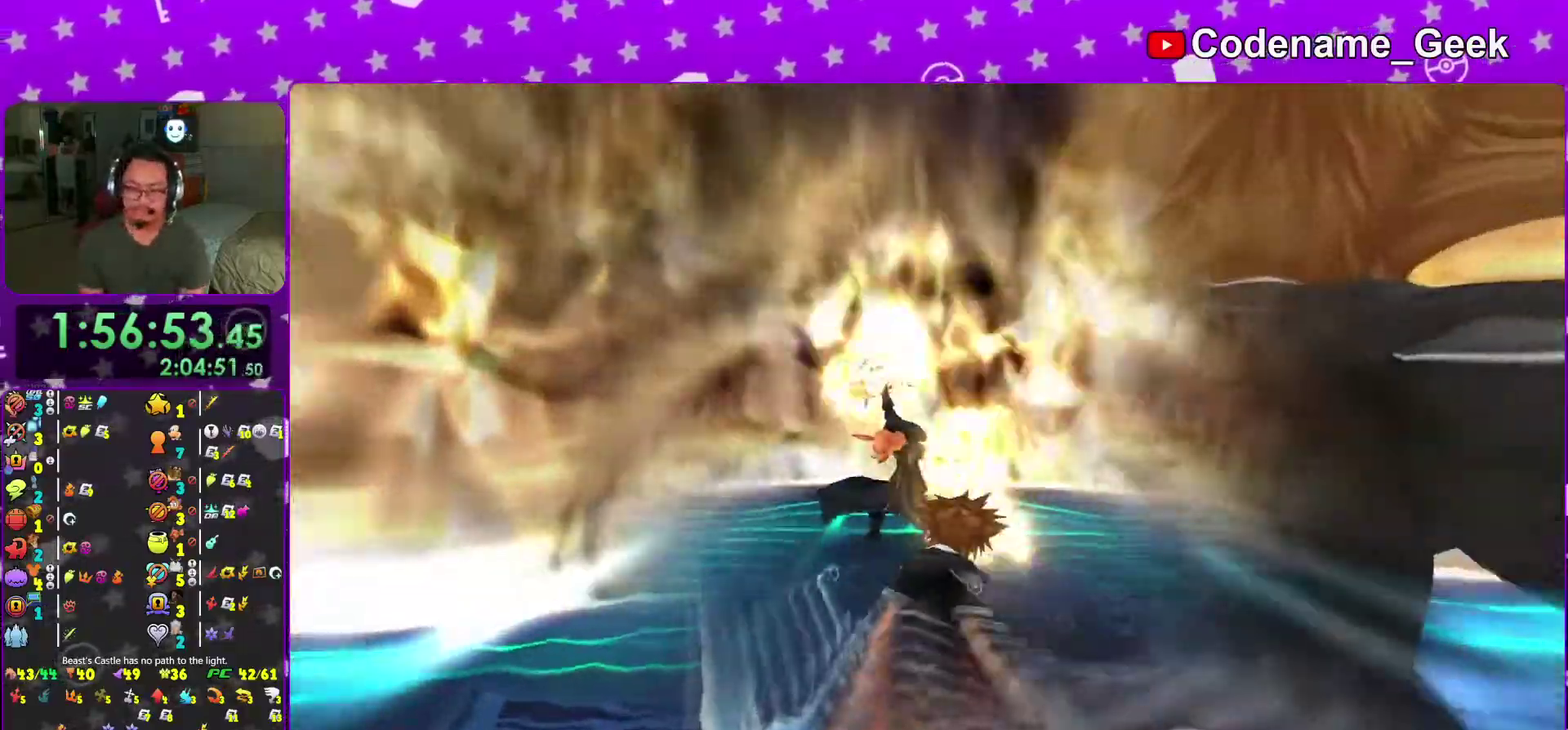
{"dt_ms": 501, "buttons": [], "left_stick": "center", "right_stick": "down", "events": [[101, "left_stick", "down"], [134, "R2", "down"], [184, "R2", "up"], [418, "left_stick", "center"]]}
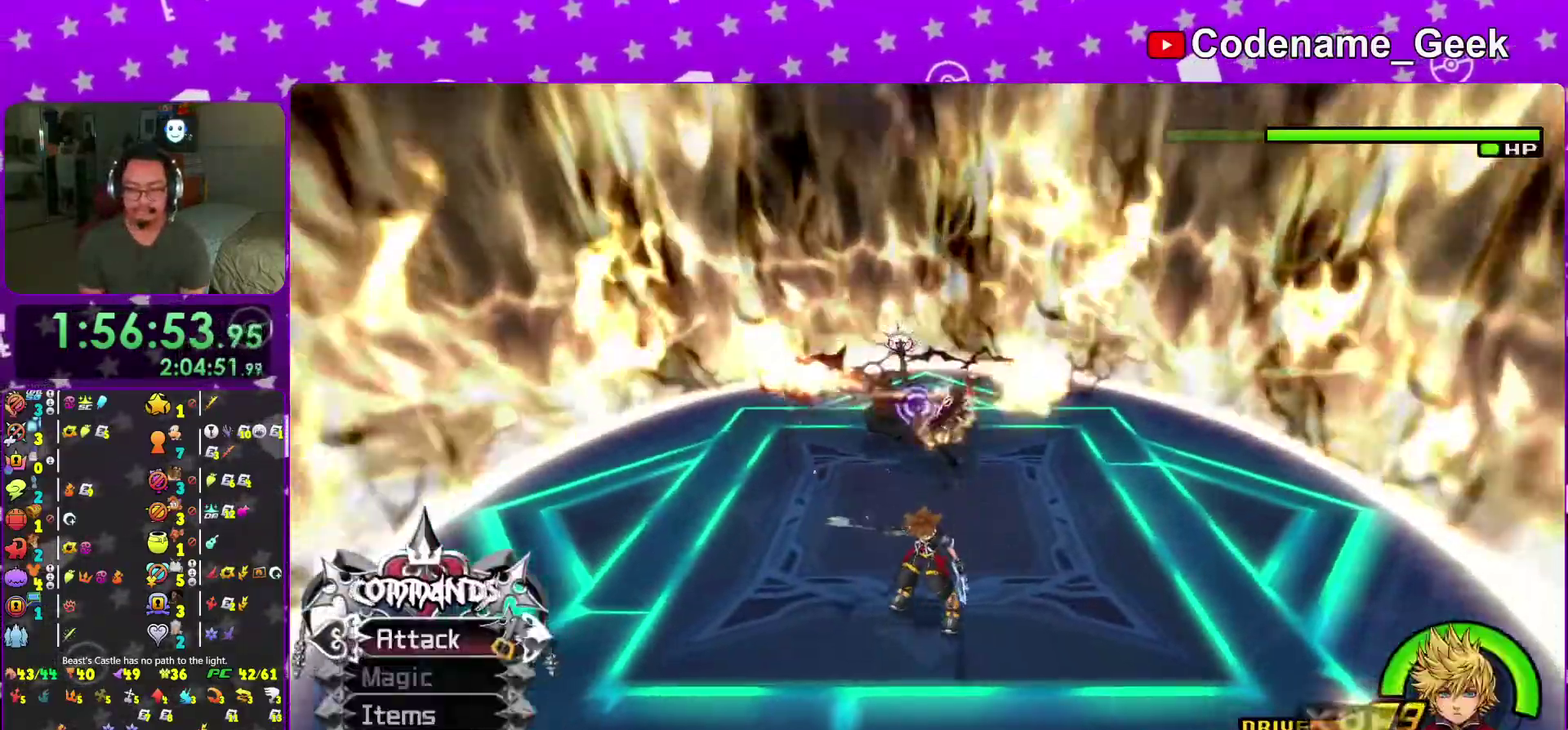
{"dt_ms": 501, "buttons": [], "left_stick": "center", "right_stick": "center", "events": [[33, "right_stick", "center"], [284, "left_stick", "down"], [384, "left_stick", "down-right"], [467, "left_stick", "center"]]}
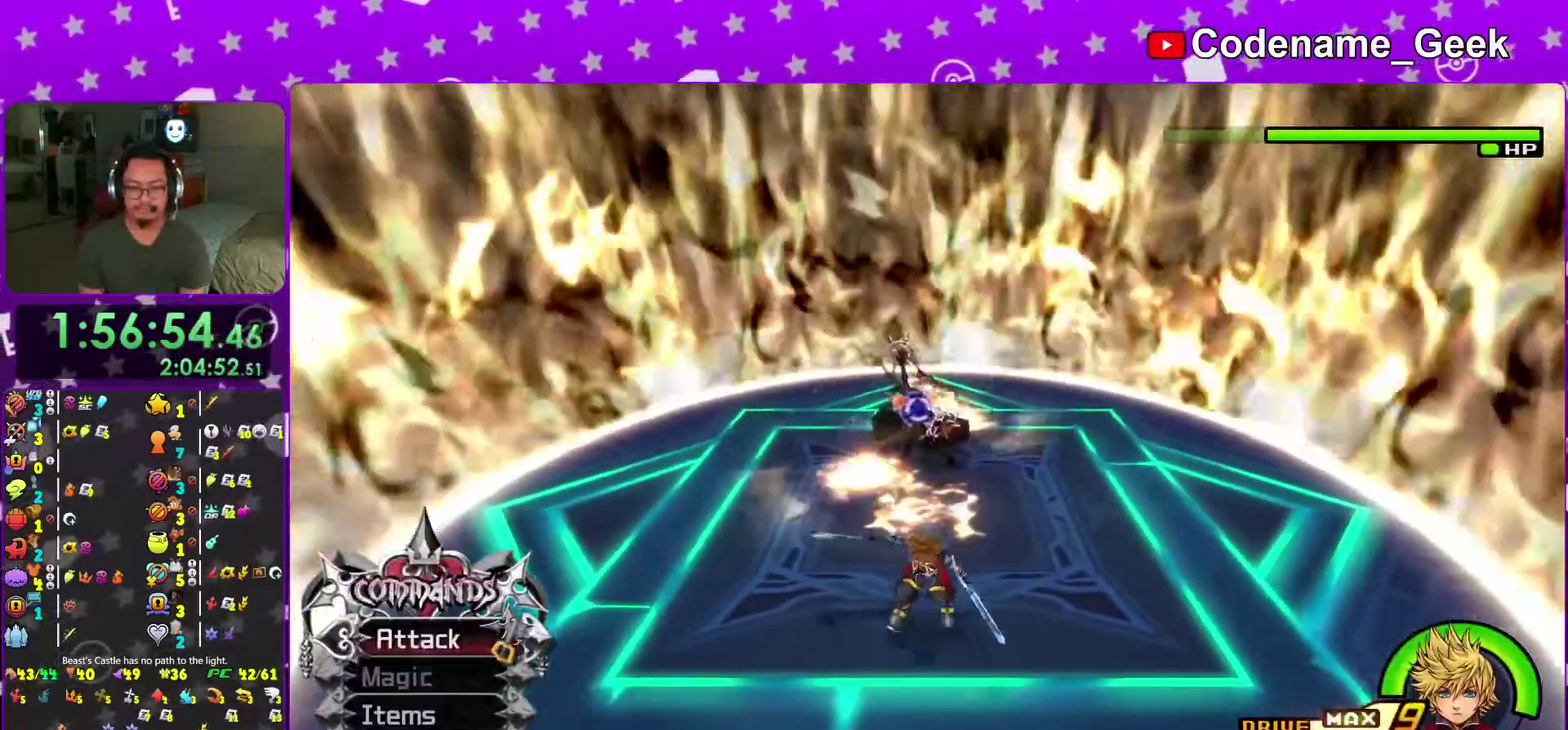
{"dt_ms": 500, "buttons": [], "left_stick": "center", "right_stick": "down-left", "events": [[33, "right_stick", "right"], [116, "right_stick", "down-right"], [183, "right_stick", "center"], [283, "right_stick", "down-right"], [467, "right_stick", "down-left"]]}
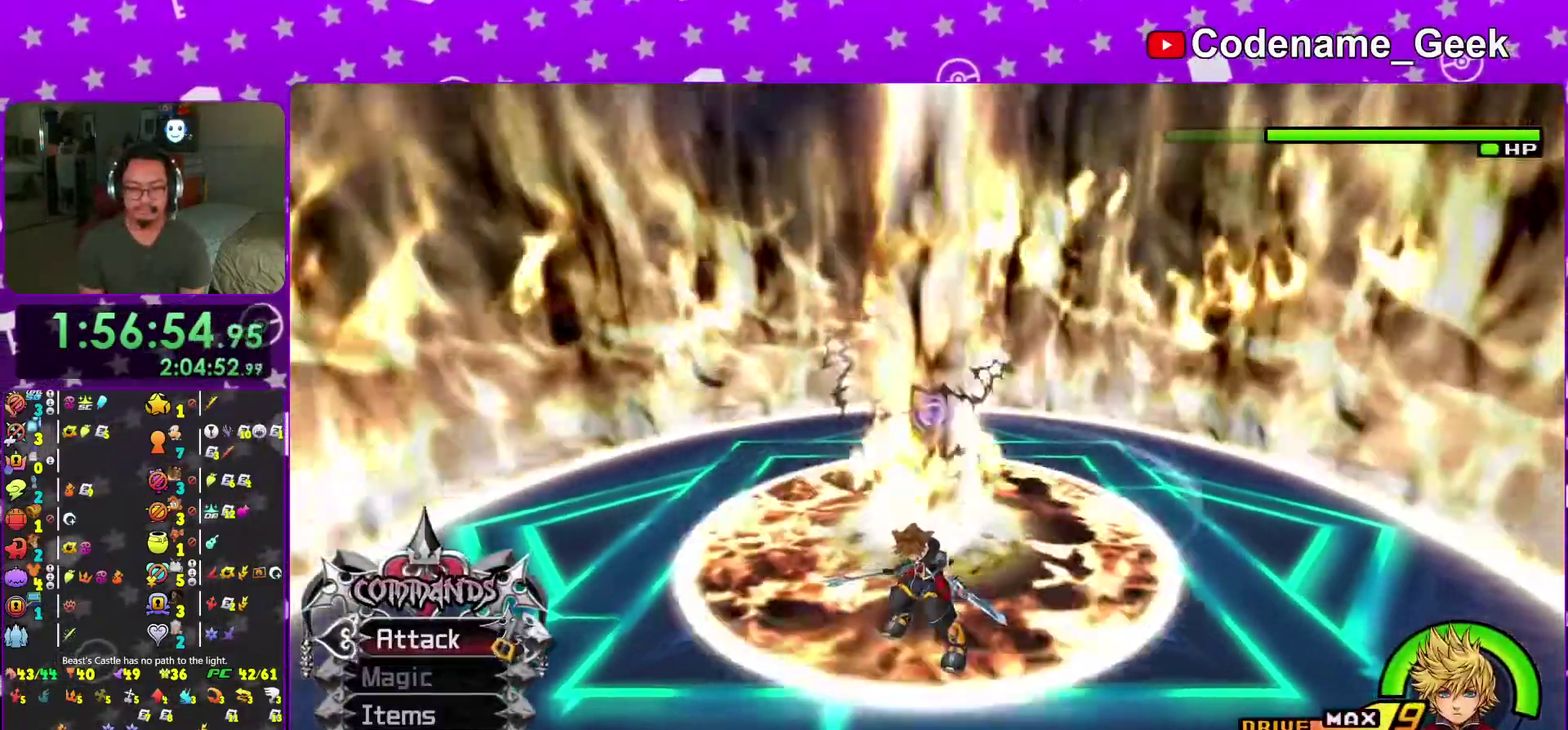
{"dt_ms": 501, "buttons": [], "left_stick": "right", "right_stick": "down-left", "events": [[33, "right_stick", "right"], [267, "right_stick", "center"], [317, "right_stick", "right"], [350, "left_stick", "right"], [384, "right_stick", "center"], [434, "right_stick", "down-left"]]}
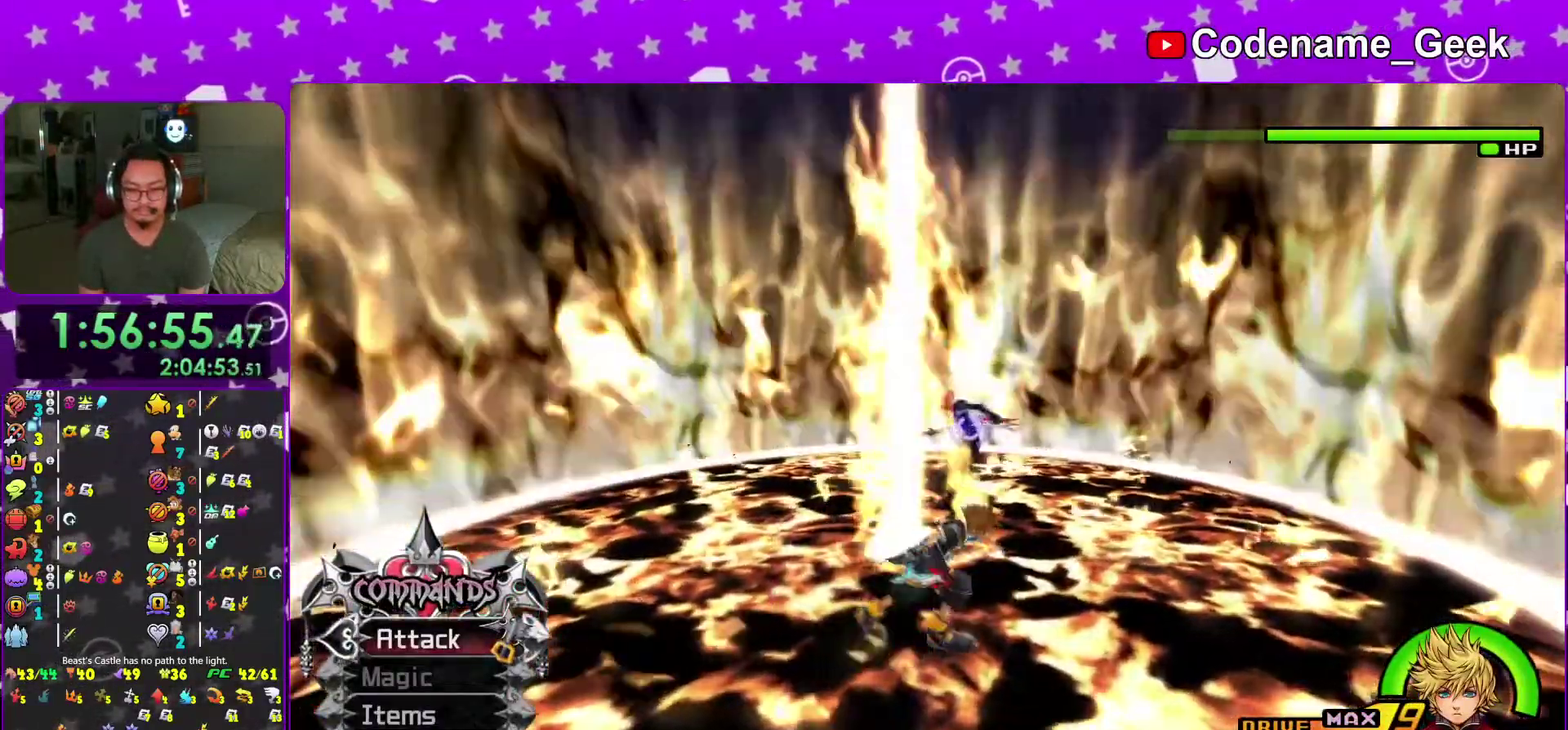
{"dt_ms": 500, "buttons": [], "left_stick": "right", "right_stick": "center", "events": [[266, "right_stick", "center"]]}